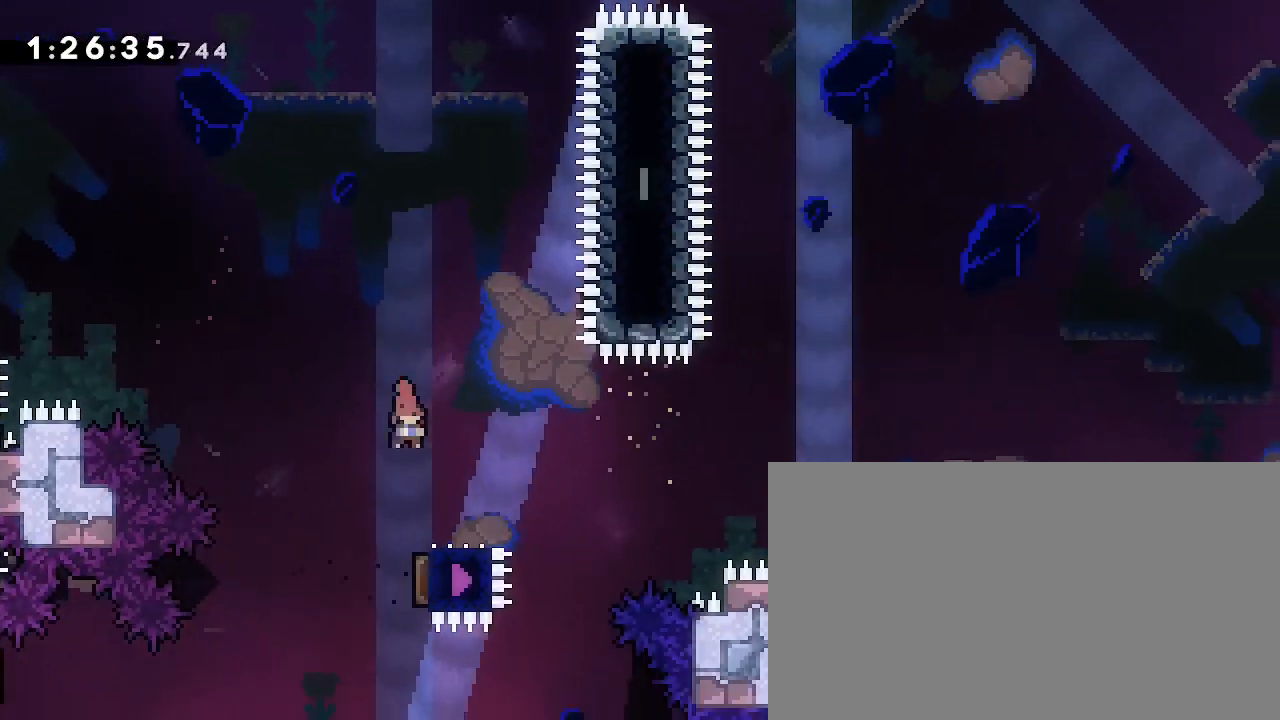
Gameplay with a controller (Xbox layout); each line is a JSON object with the inputs held at the frame after it (dt_ms = milliseconds from this image to that frame). "events" lists button and stick changes between this image and that frame as [ms after this image, input, new state], when the widget could be followed in between. Not read: DPAD_LEFT L1 L2 R1 R2 SELECT START X Y.
{"dt_ms": 500, "buttons": [], "left_stick": "right", "right_stick": "up-right", "events": [[33, "right_stick", "down-left"], [200, "right_stick", "up-left"], [267, "right_stick", "up-right"], [300, "left_stick", "right"]]}
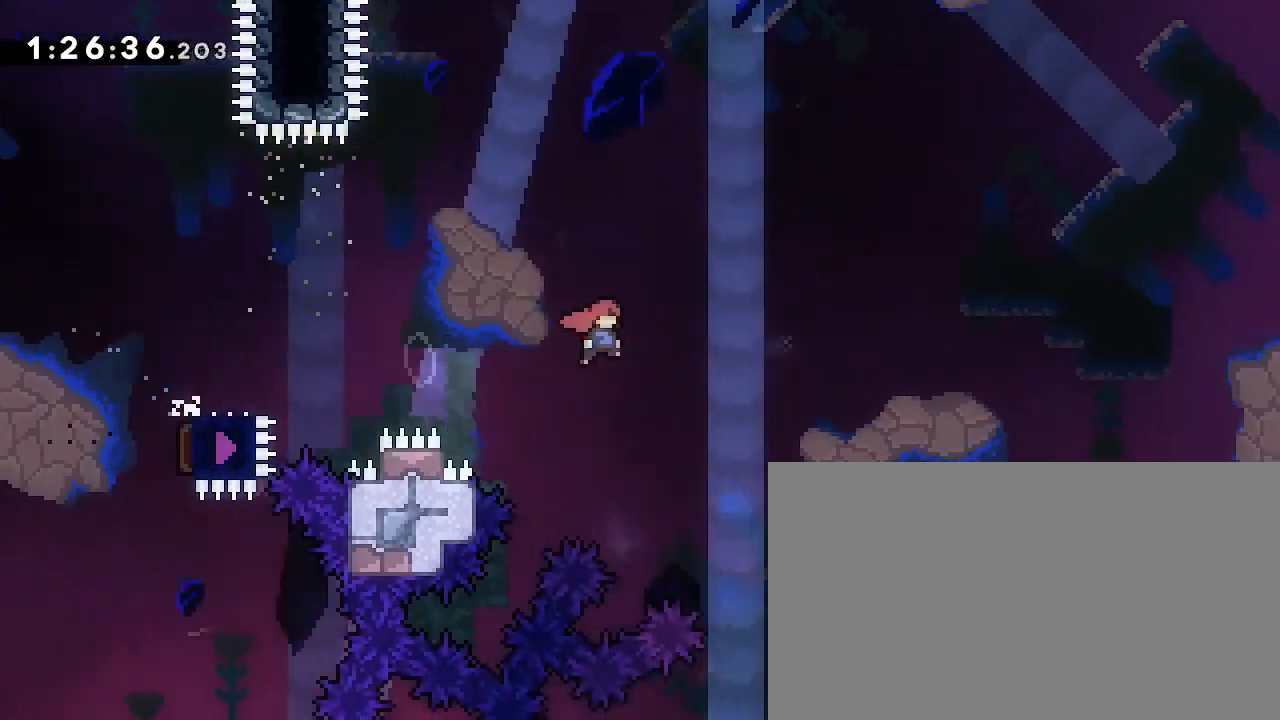
{"dt_ms": 500, "buttons": [], "left_stick": "up-right", "right_stick": "down-left"}
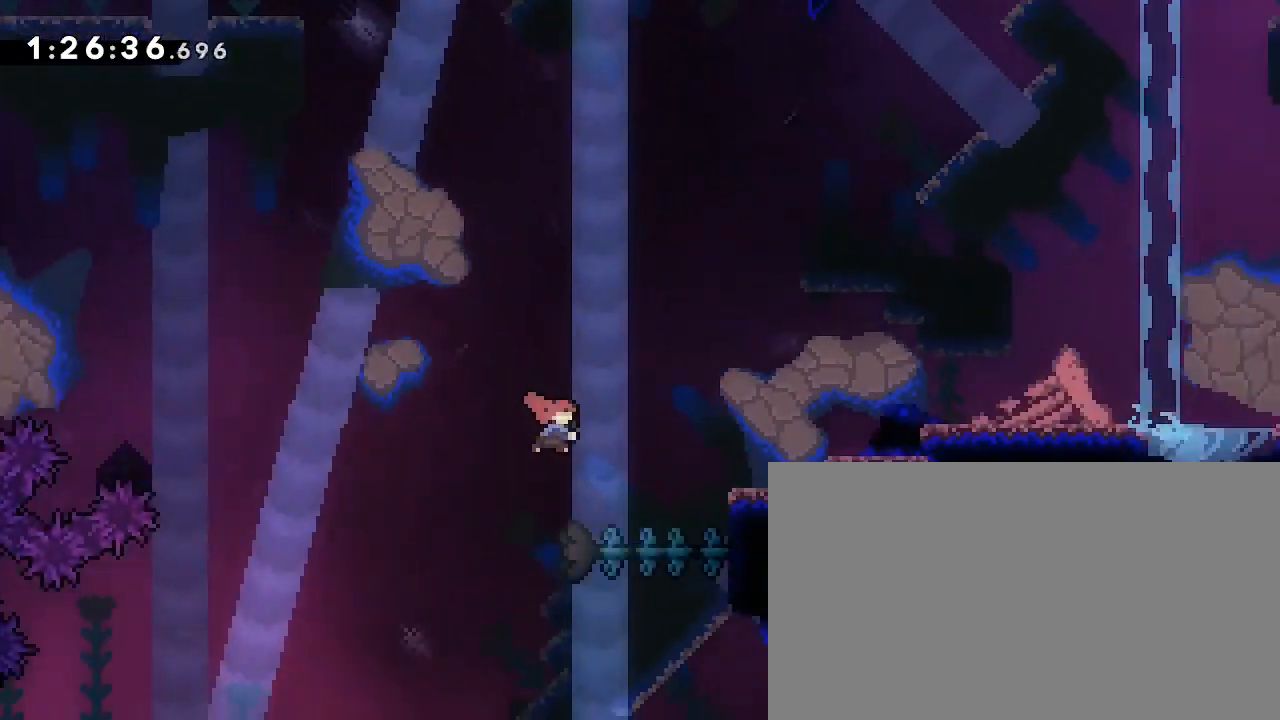
{"dt_ms": 500, "buttons": [], "left_stick": "right", "right_stick": "center", "events": [[267, "left_stick", "right"], [300, "right_stick", "center"]]}
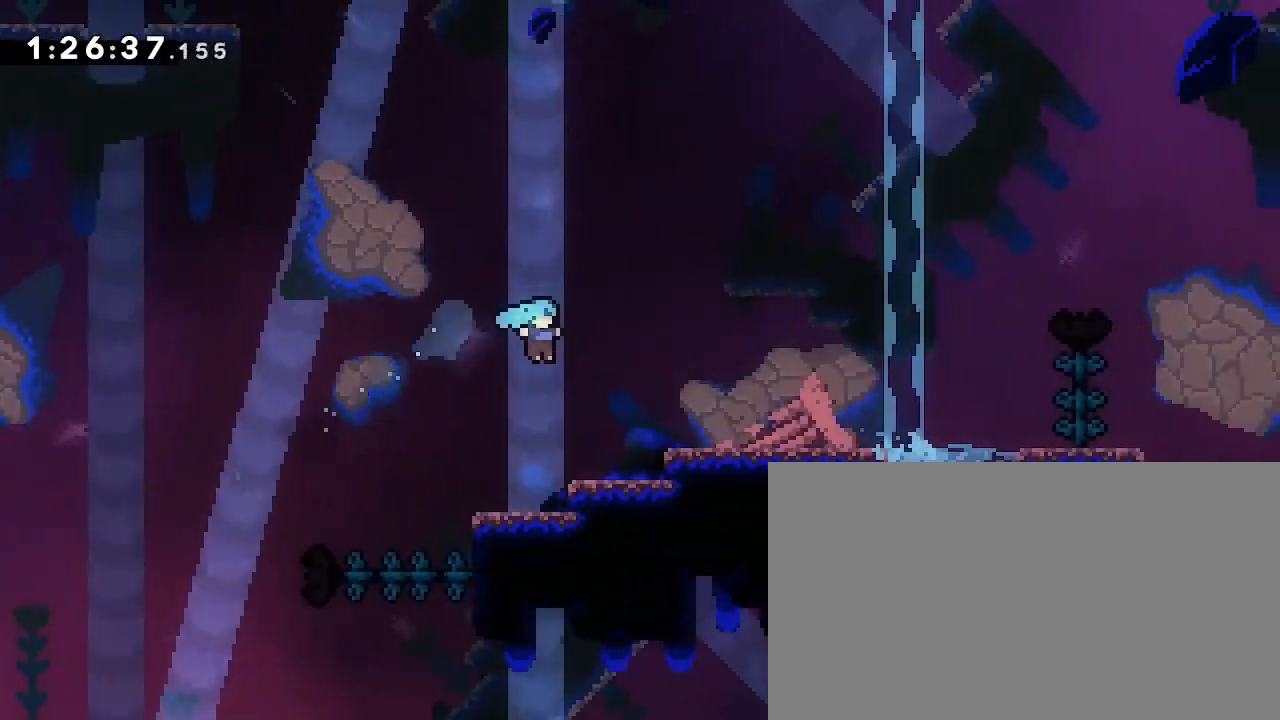
{"dt_ms": 500, "buttons": [], "left_stick": "right", "right_stick": "up", "events": [[167, "left_stick", "center"], [433, "left_stick", "right"], [433, "right_stick", "up"]]}
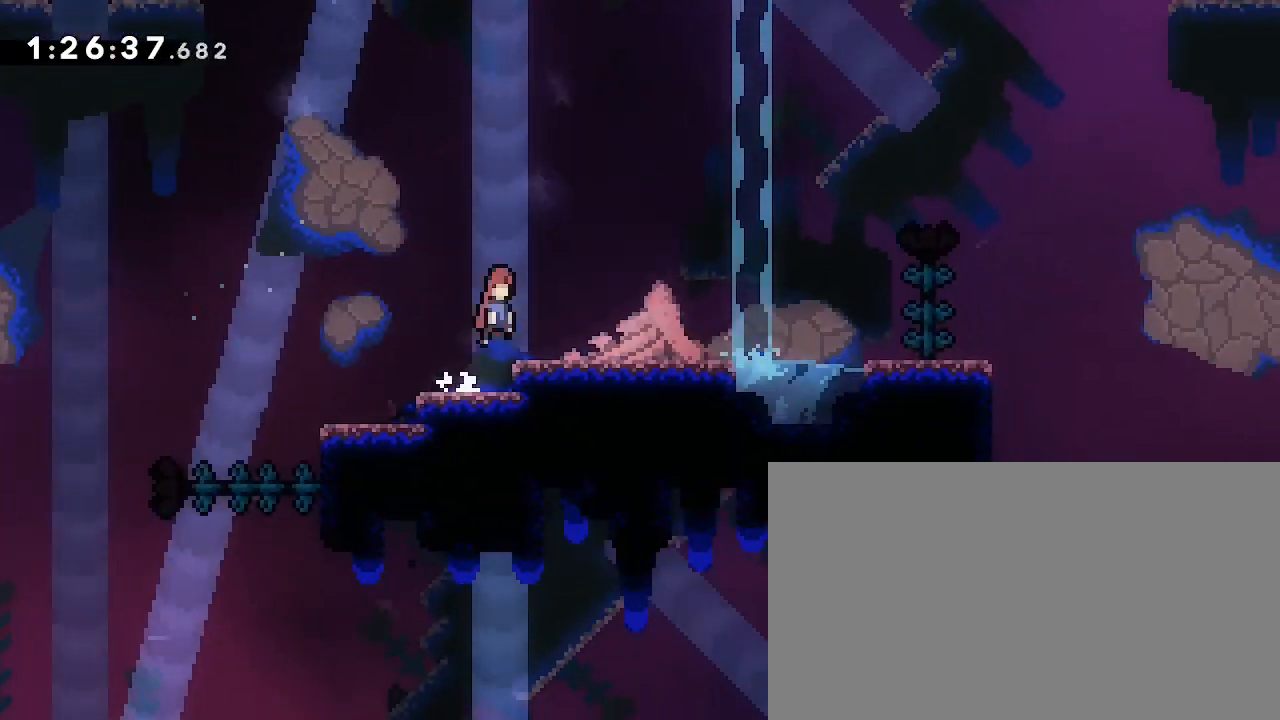
{"dt_ms": 500, "buttons": [], "left_stick": "center", "right_stick": "center", "events": [[200, "left_stick", "center"], [267, "left_stick", "left"], [300, "right_stick", "center"], [500, "left_stick", "center"]]}
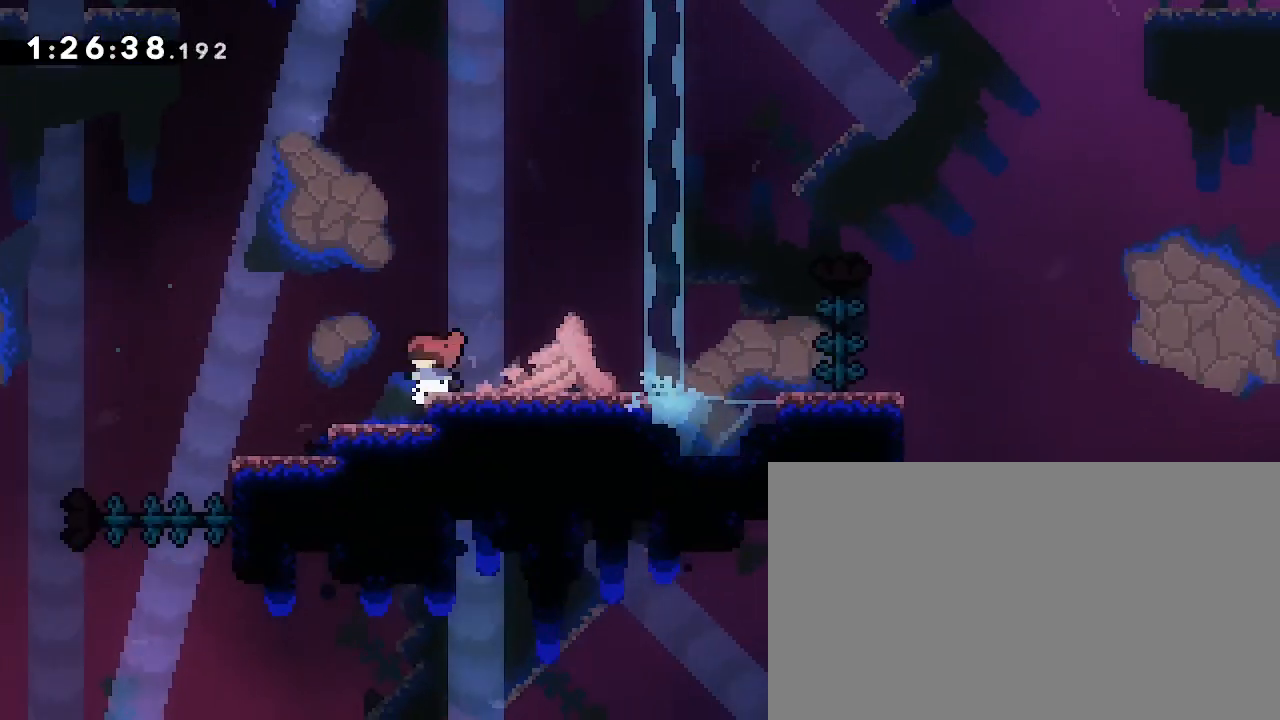
{"dt_ms": 500, "buttons": [], "left_stick": "center", "right_stick": "center", "events": [[233, "right_stick", "up"], [400, "right_stick", "center"]]}
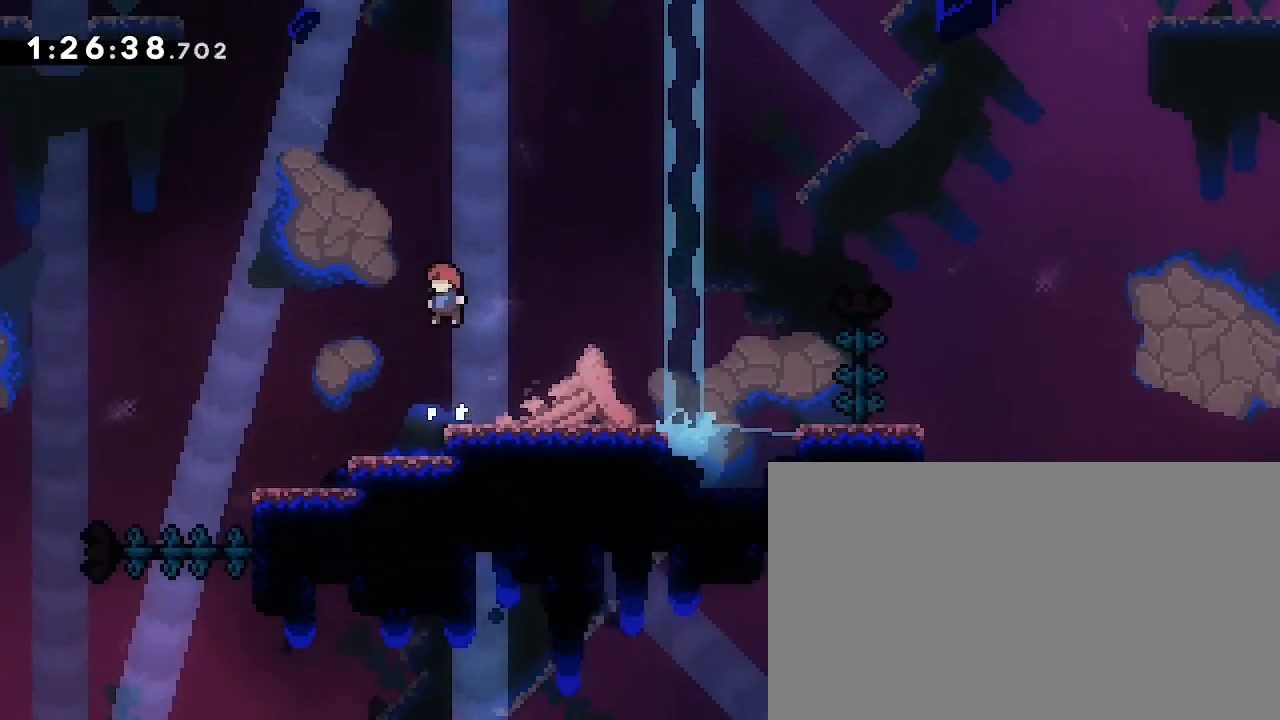
{"dt_ms": 500, "buttons": [], "left_stick": "center", "right_stick": "center", "events": [[33, "left_stick", "right"], [133, "left_stick", "center"]]}
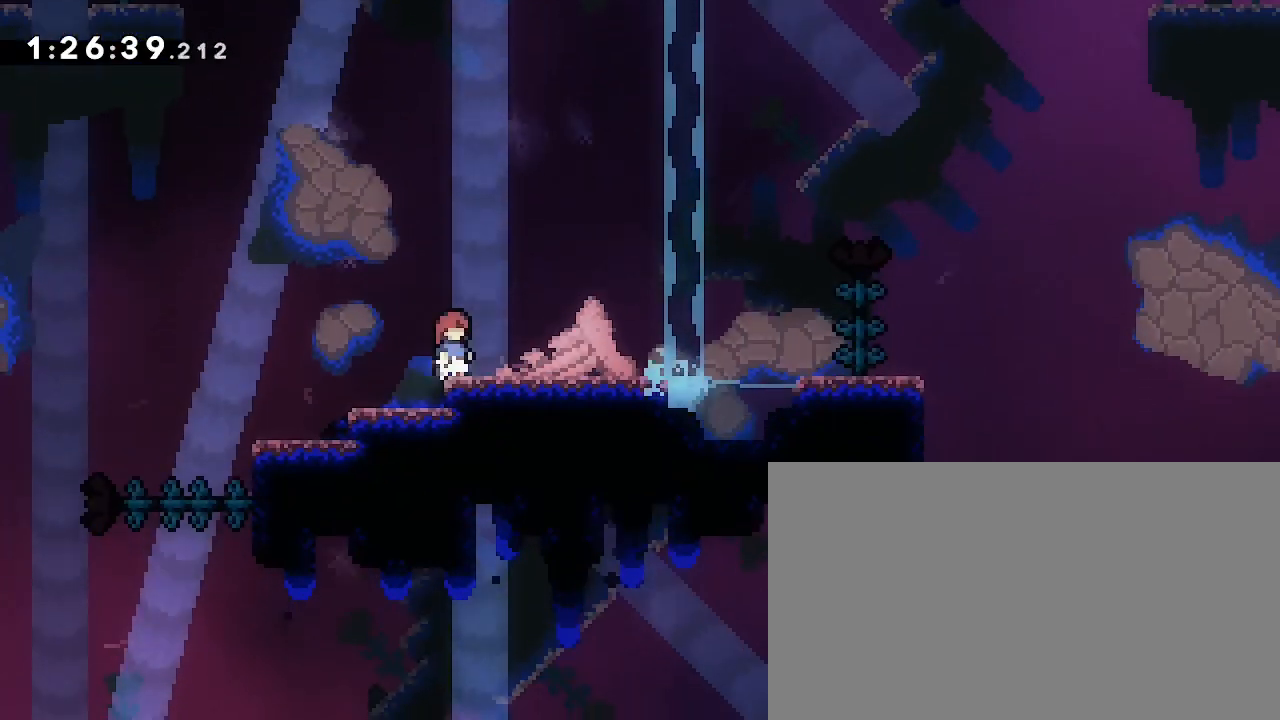
{"dt_ms": 500, "buttons": [], "left_stick": "center", "right_stick": "center", "events": []}
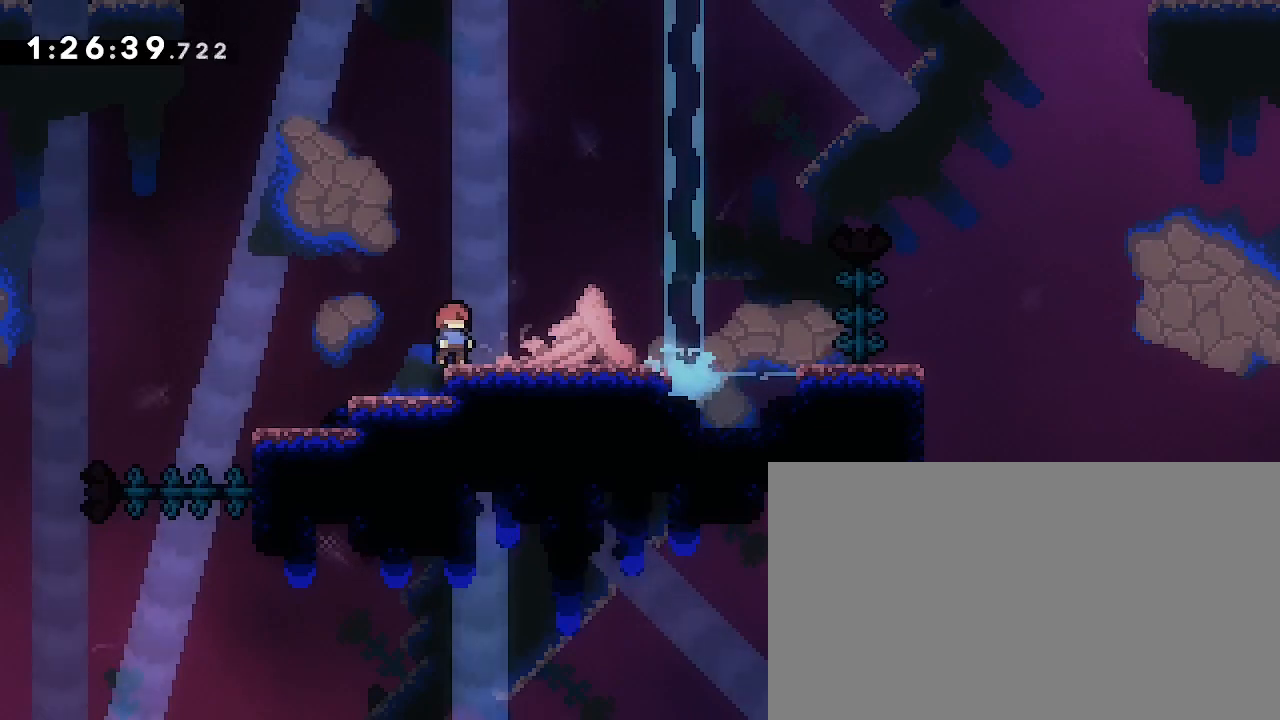
{"dt_ms": 500, "buttons": [], "left_stick": "center", "right_stick": "center", "events": []}
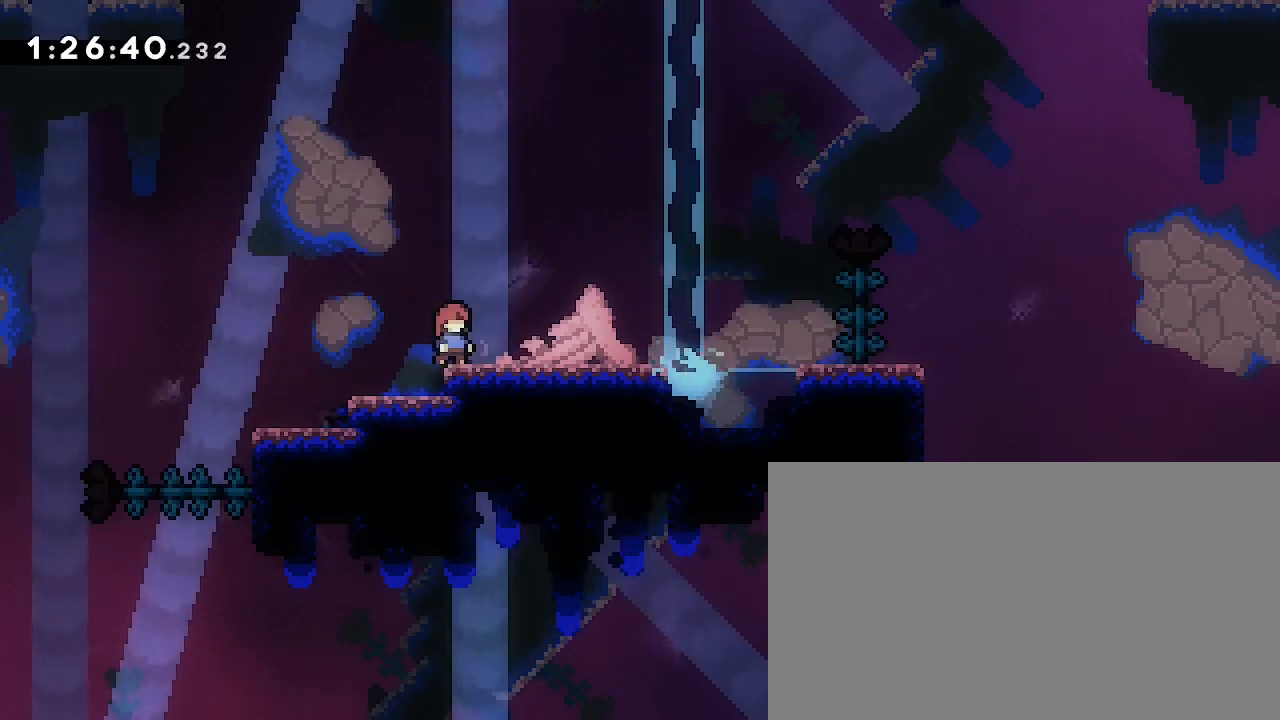
{"dt_ms": 500, "buttons": [], "left_stick": "center", "right_stick": "center", "events": []}
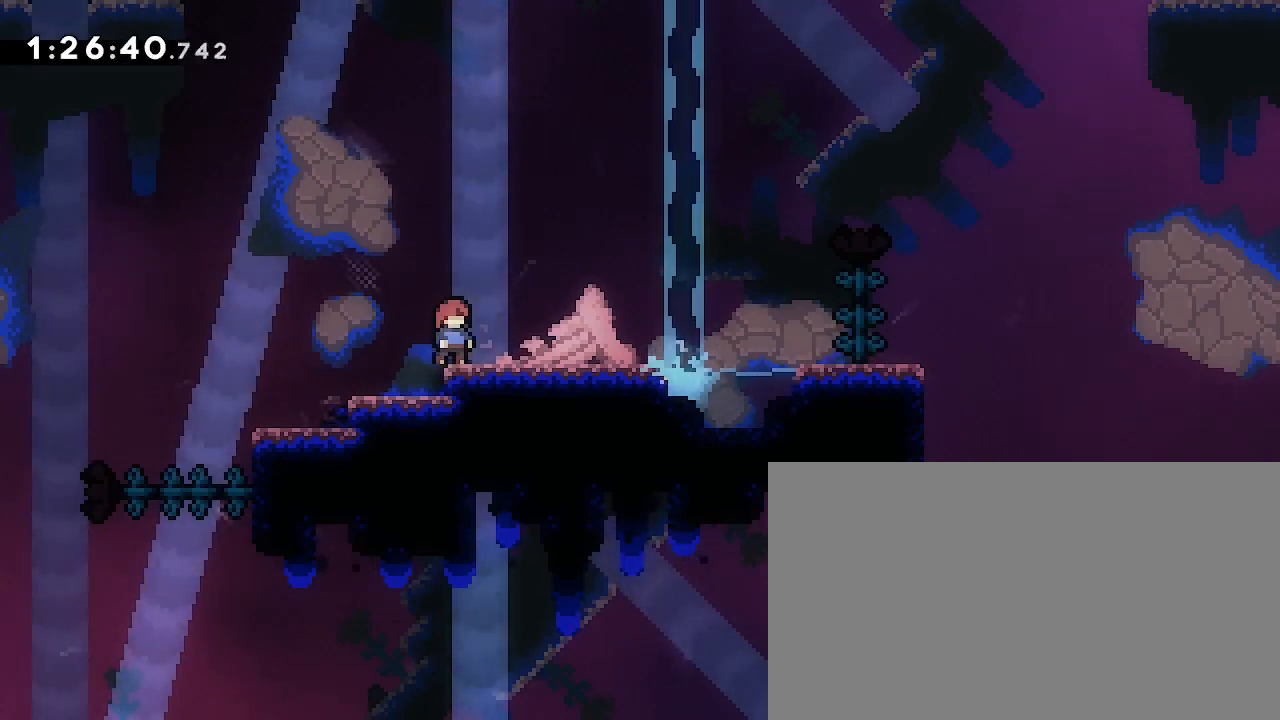
{"dt_ms": 500, "buttons": [], "left_stick": "center", "right_stick": "center", "events": []}
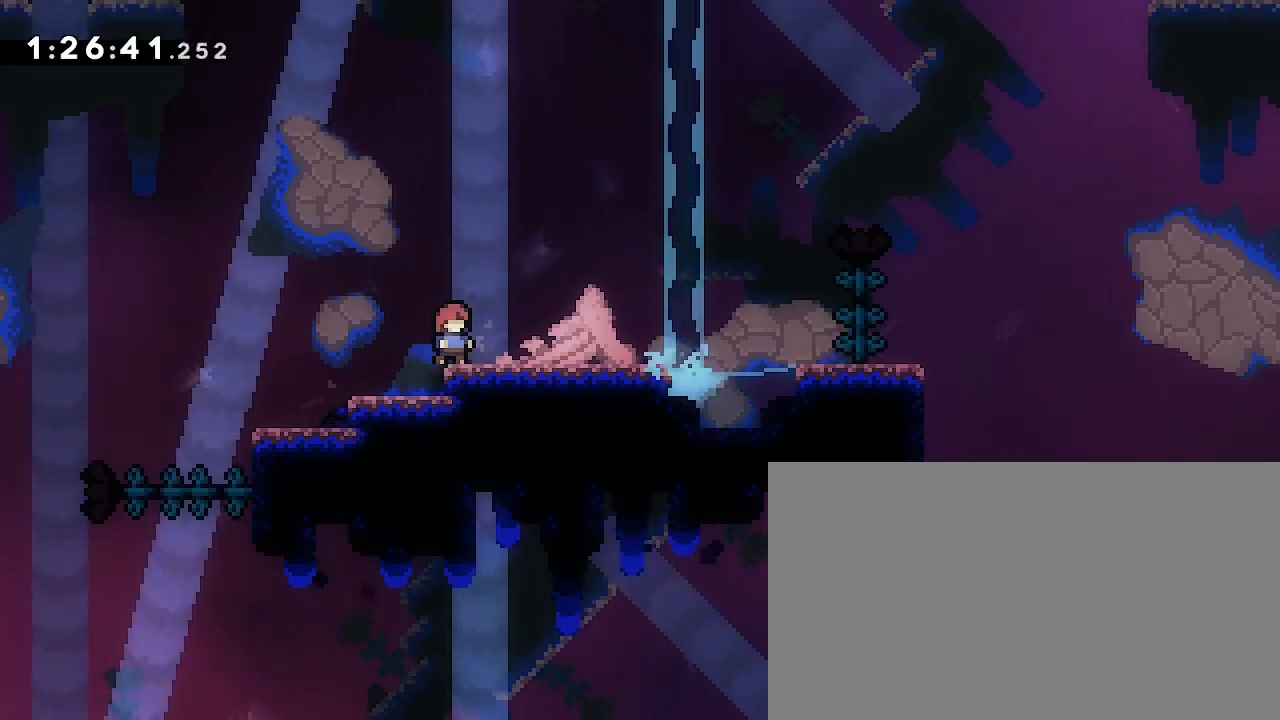
{"dt_ms": 500, "buttons": [], "left_stick": "center", "right_stick": "center", "events": []}
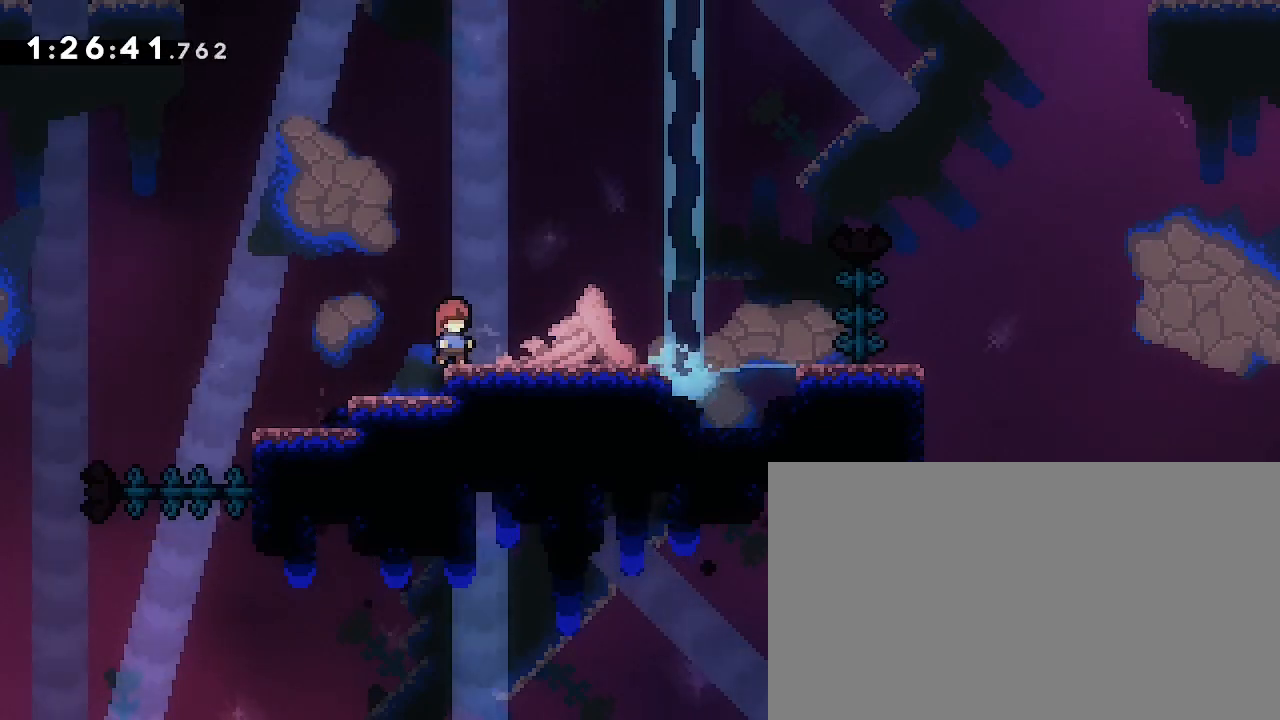
{"dt_ms": 500, "buttons": [], "left_stick": "center", "right_stick": "center", "events": []}
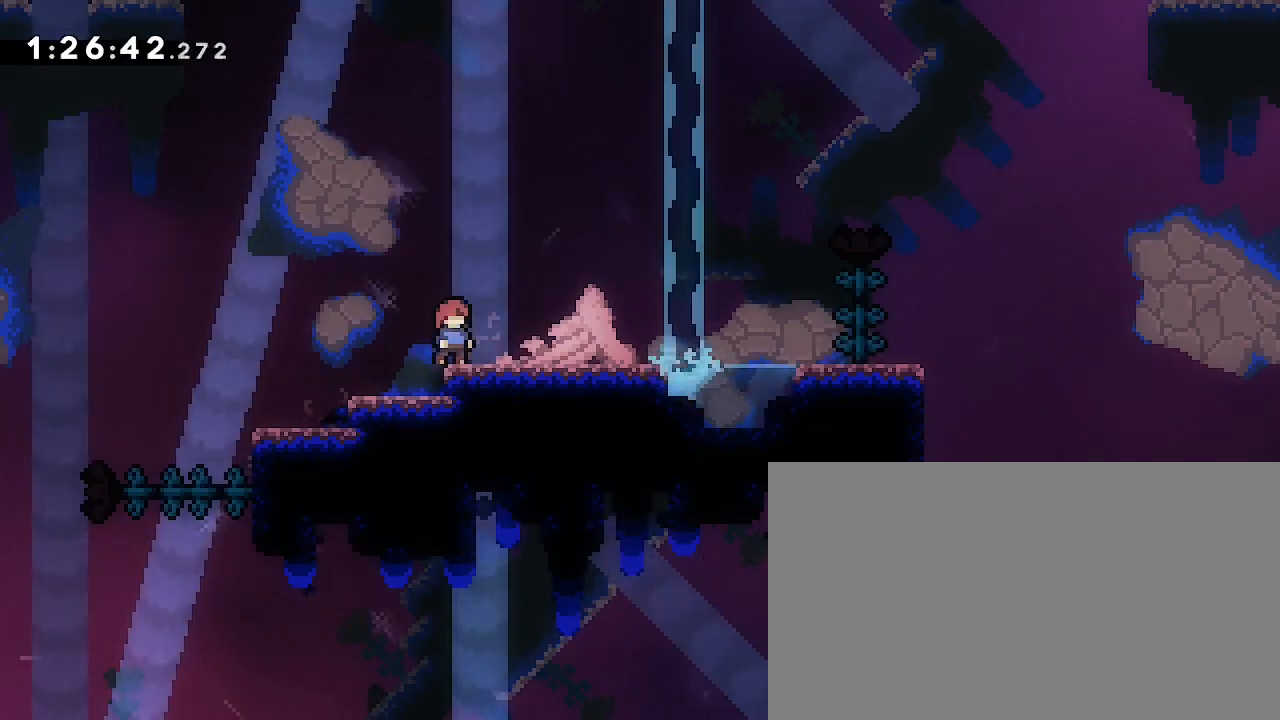
{"dt_ms": 1000, "buttons": [], "left_stick": "right", "right_stick": "center", "events": [[900, "left_stick", "right"]]}
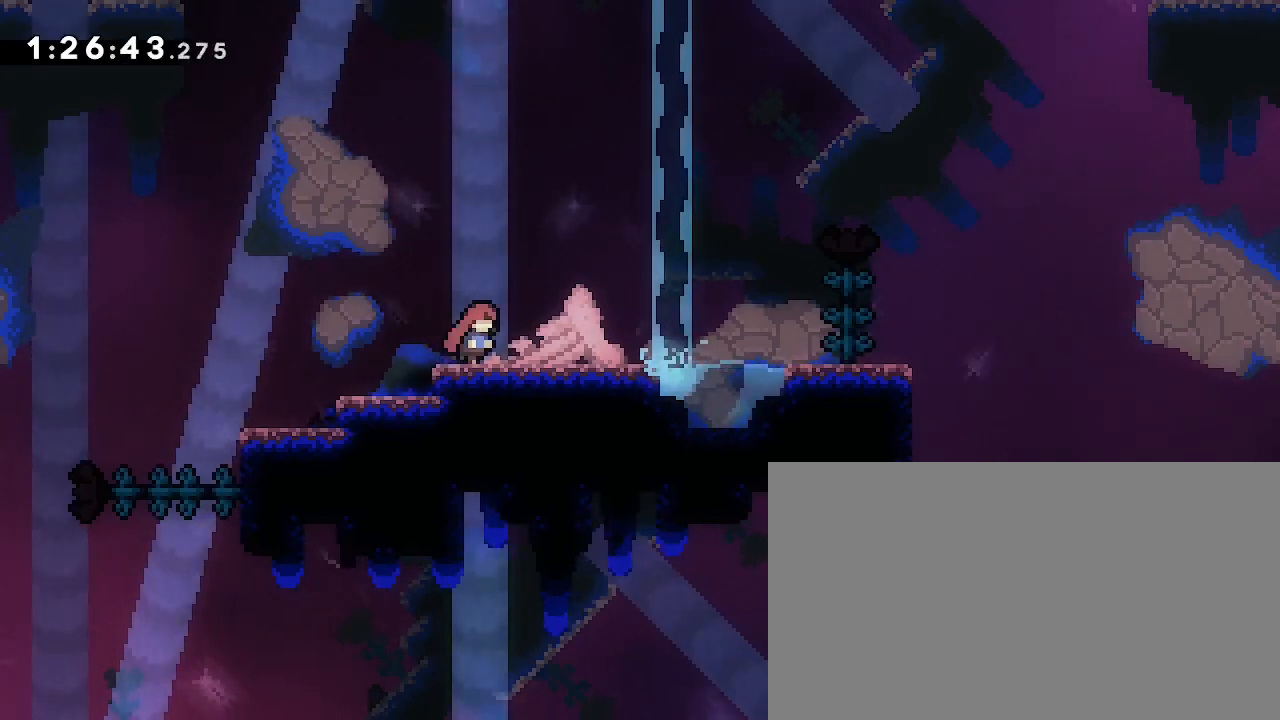
{"dt_ms": 500, "buttons": [], "left_stick": "right", "right_stick": "up", "events": [[367, "right_stick", "up"]]}
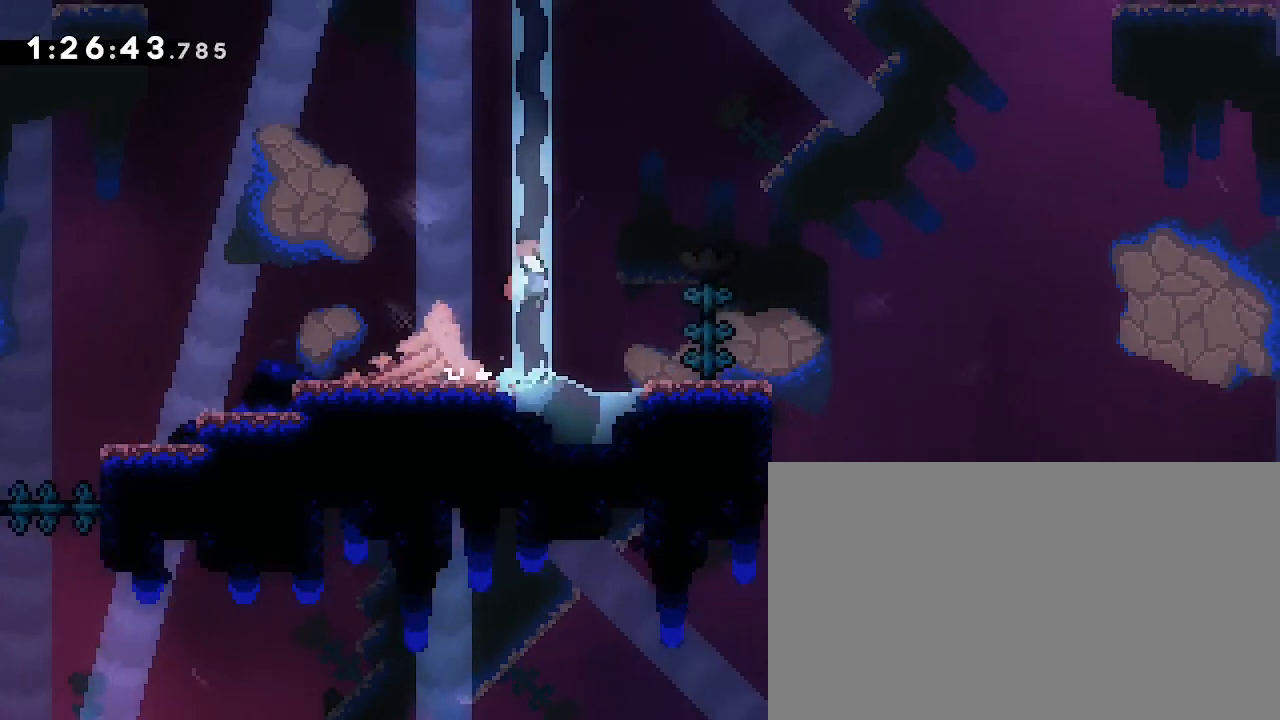
{"dt_ms": 500, "buttons": [], "left_stick": "center", "right_stick": "center", "events": [[400, "left_stick", "center"], [400, "right_stick", "center"]]}
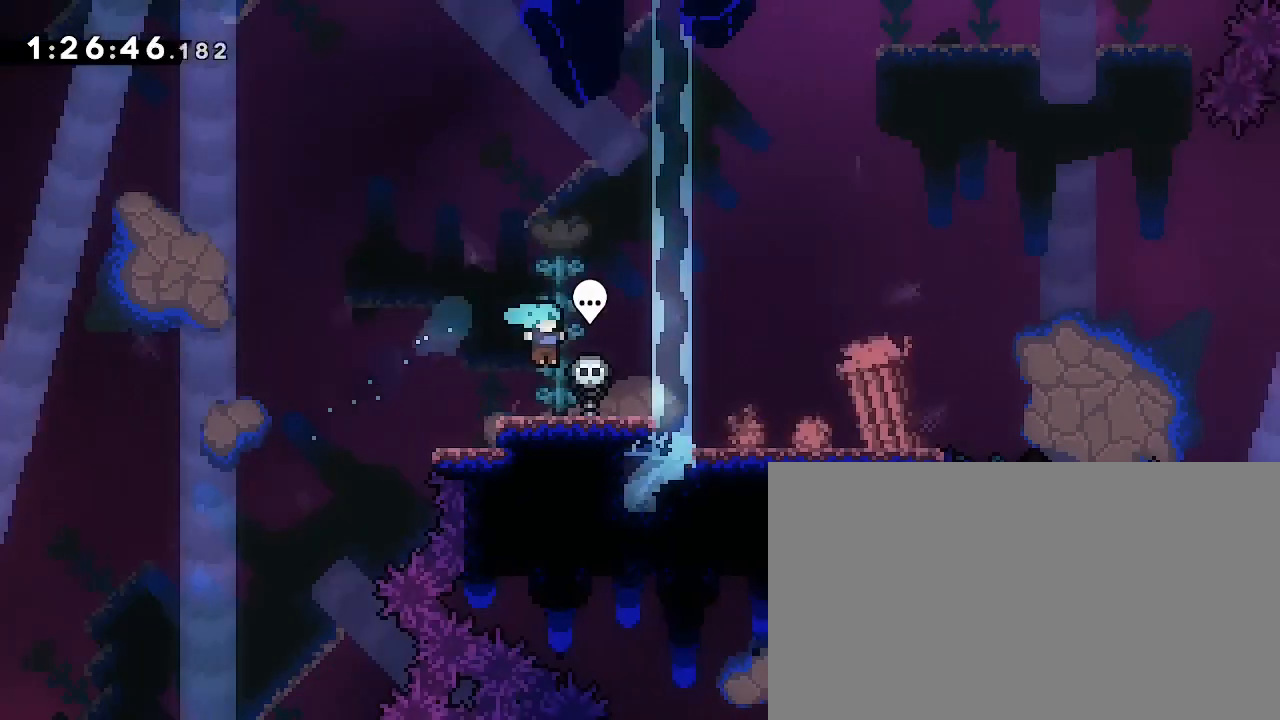
{"dt_ms": 500, "buttons": [], "left_stick": "center", "right_stick": "center", "events": []}
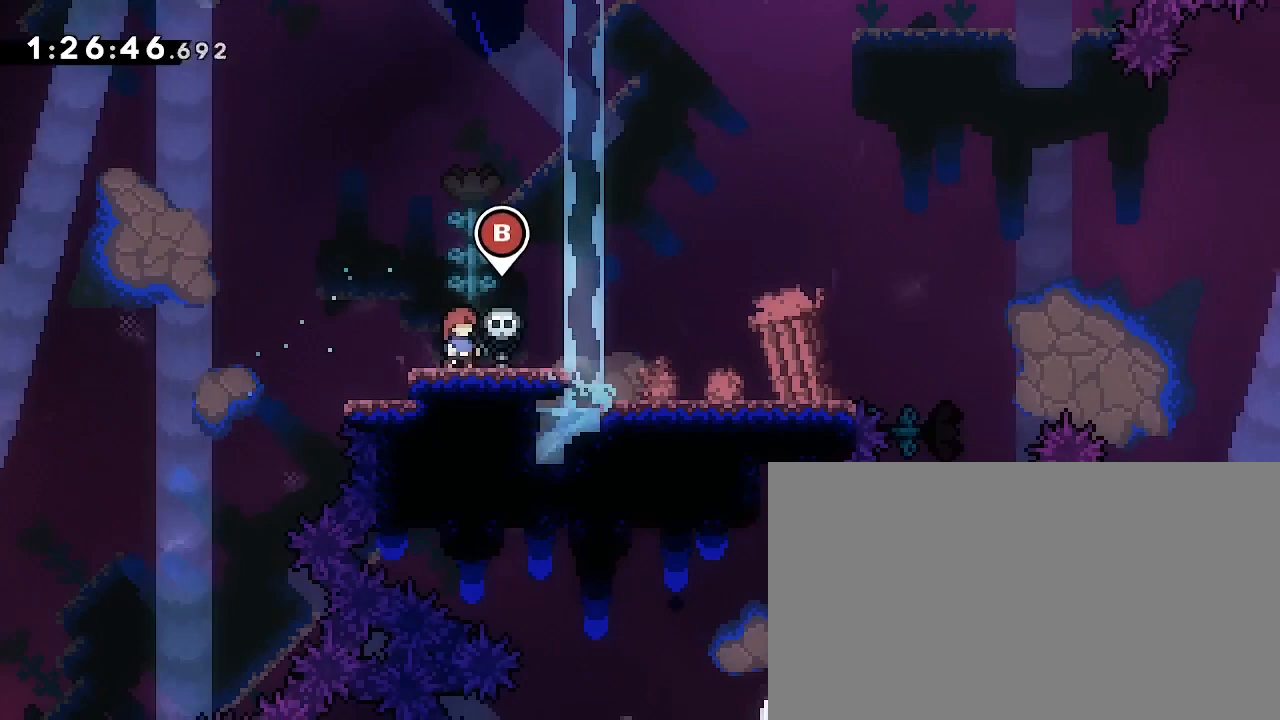
{"dt_ms": 500, "buttons": [], "left_stick": "center", "right_stick": "center", "events": [[167, "left_stick", "right"], [267, "left_stick", "center"], [333, "B", "down"], [467, "B", "up"]]}
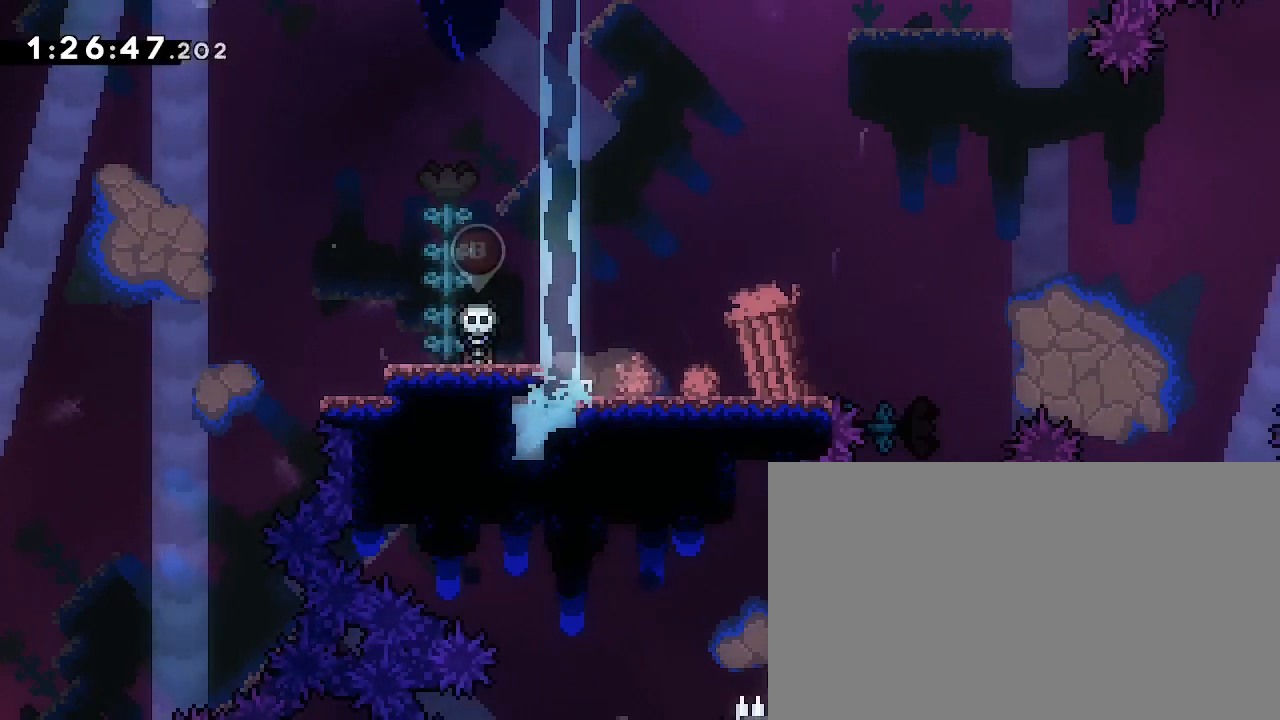
{"dt_ms": 500, "buttons": [], "left_stick": "down", "right_stick": "center", "events": [[133, "left_stick", "down"]]}
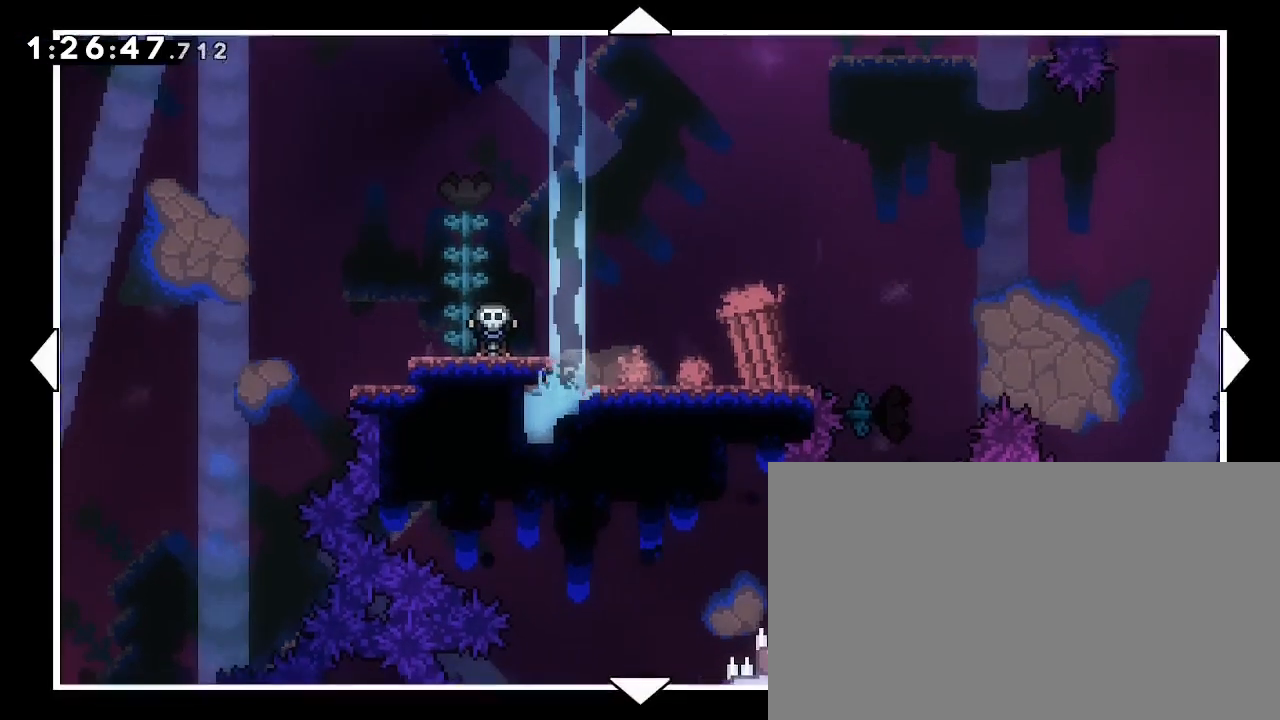
{"dt_ms": 500, "buttons": [], "left_stick": "left", "right_stick": "center", "events": [[333, "left_stick", "down-left"], [467, "left_stick", "left"]]}
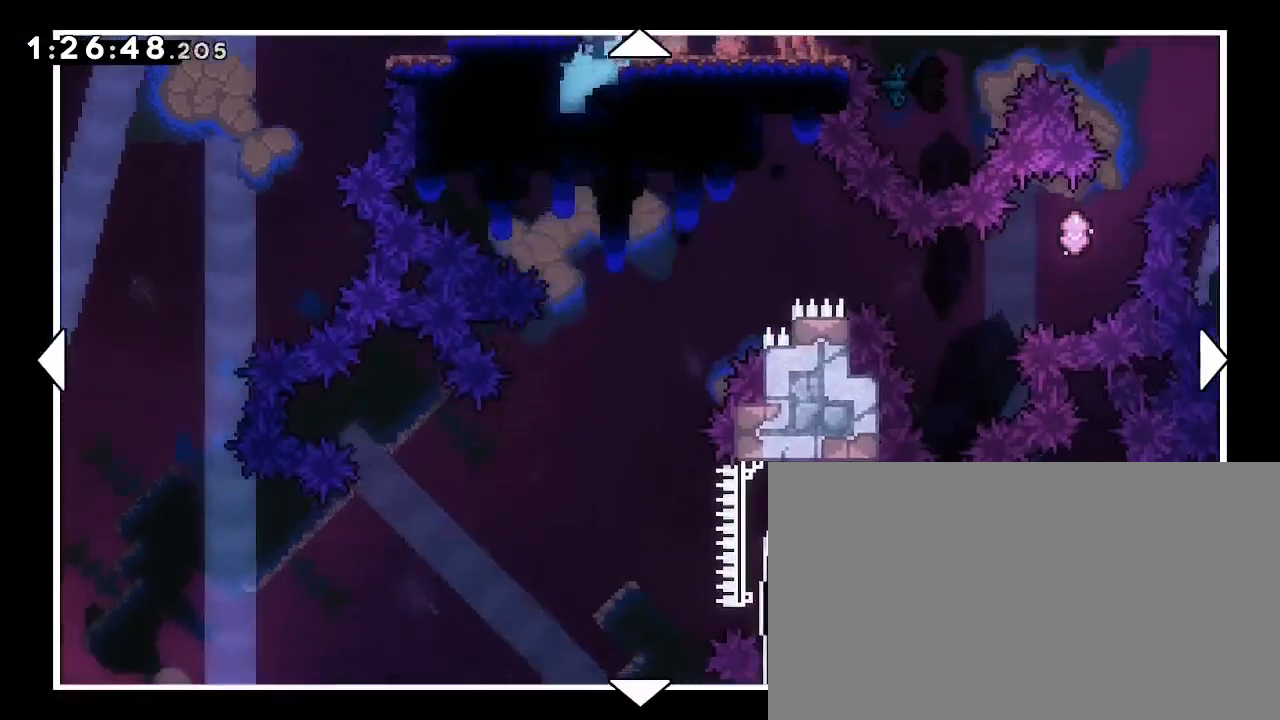
{"dt_ms": 500, "buttons": [], "left_stick": "left", "right_stick": "center", "events": []}
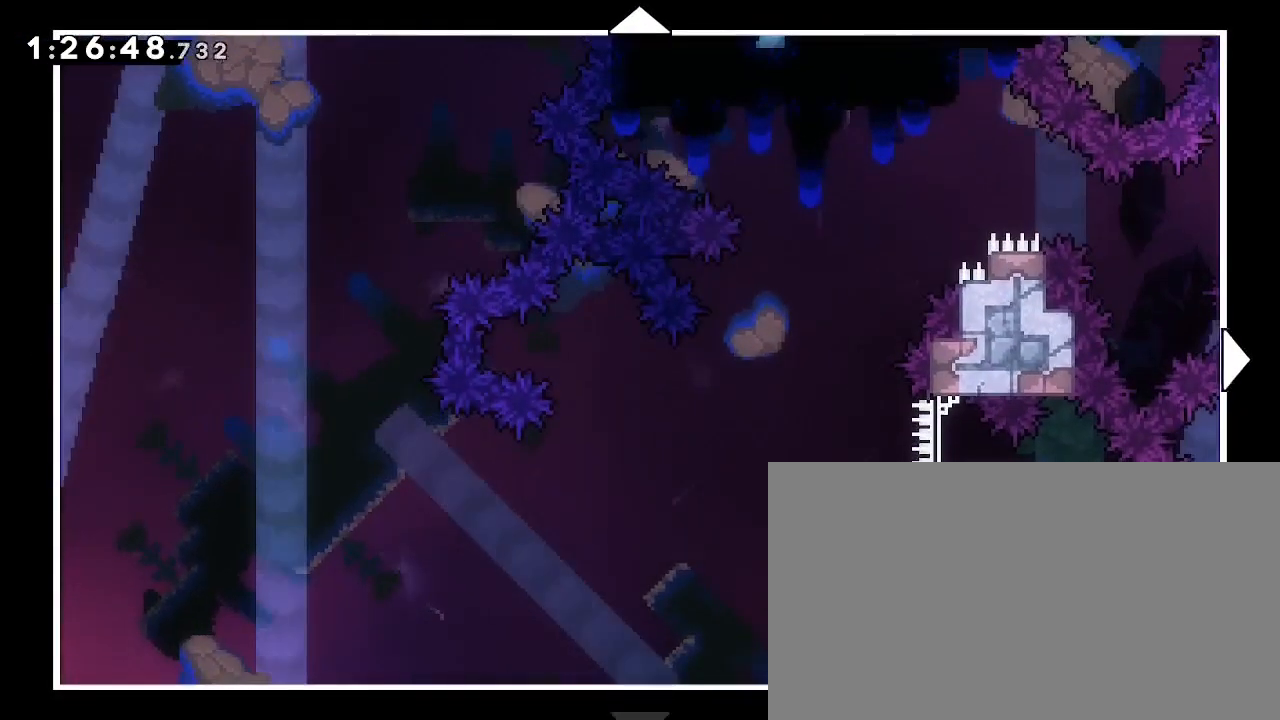
{"dt_ms": 500, "buttons": [], "left_stick": "down", "right_stick": "center", "events": [[300, "left_stick", "down-left"], [433, "left_stick", "down"]]}
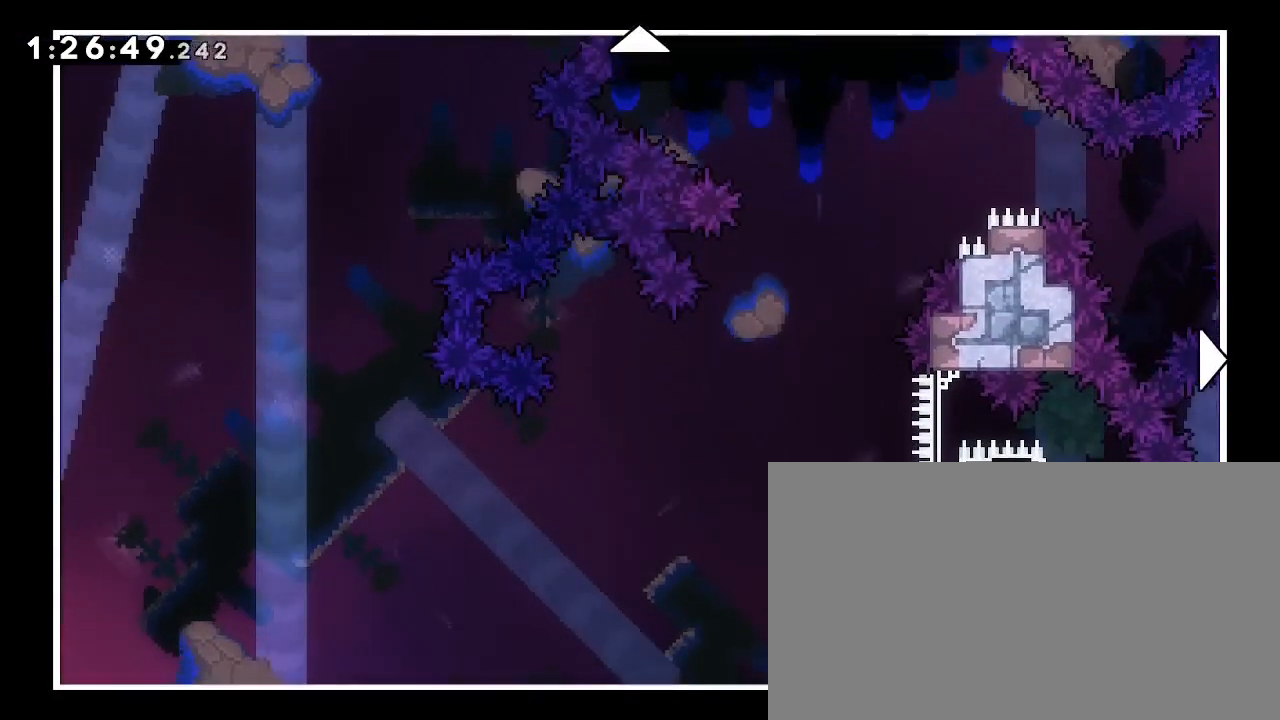
{"dt_ms": 500, "buttons": ["B"], "left_stick": "center", "right_stick": "center", "events": [[267, "left_stick", "right"], [433, "left_stick", "center"], [467, "B", "down"]]}
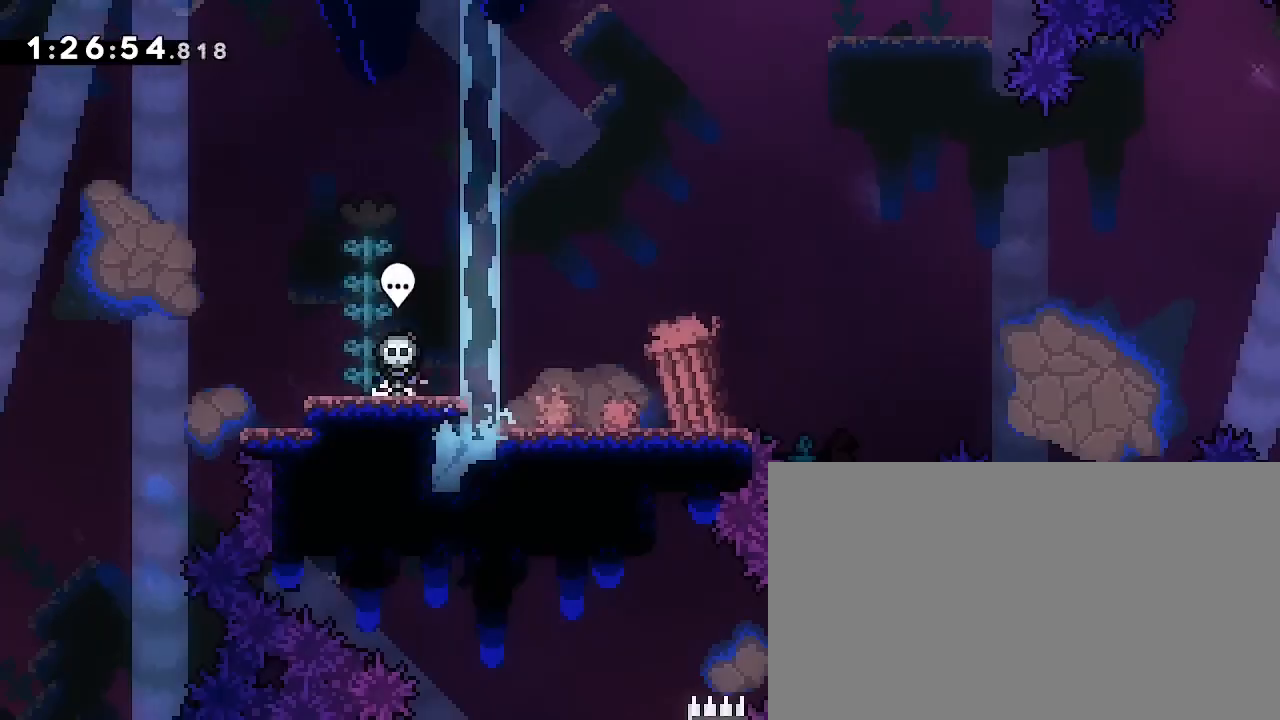
{"dt_ms": 500, "buttons": [], "left_stick": "left", "right_stick": "center", "events": [[67, "B", "up"], [100, "left_stick", "left"]]}
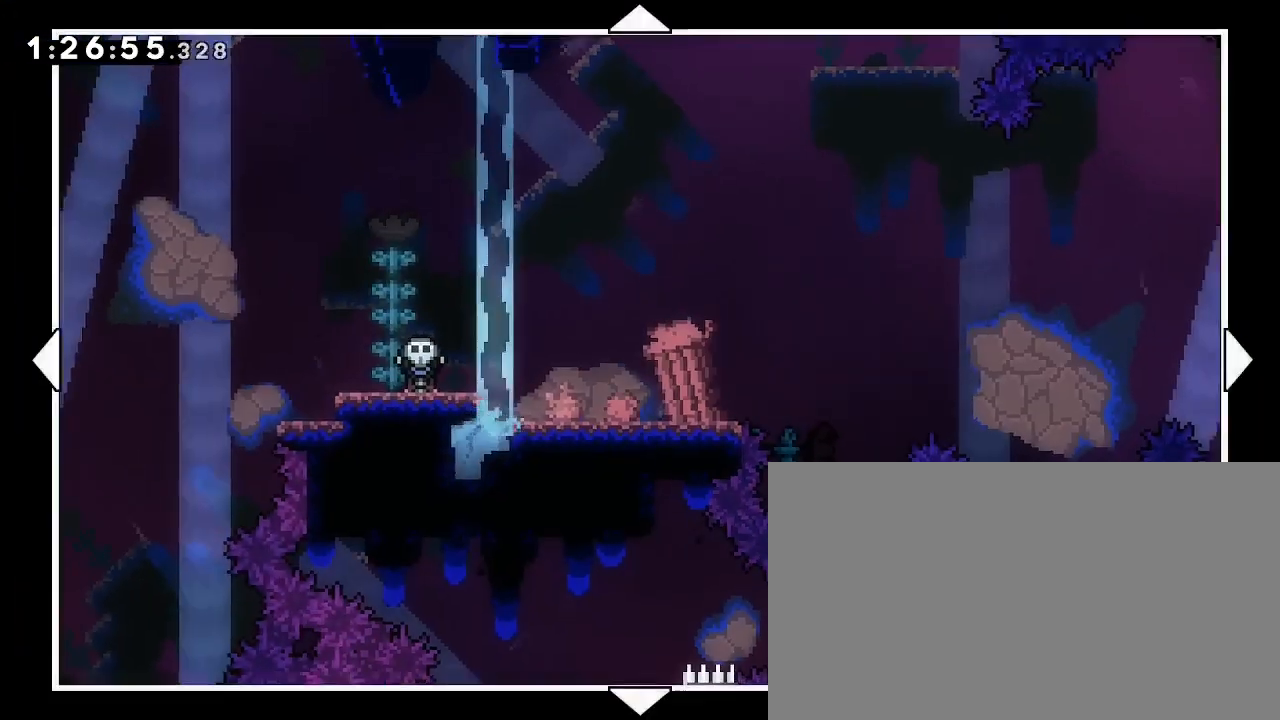
{"dt_ms": 500, "buttons": [], "left_stick": "up-left", "right_stick": "center", "events": [[333, "left_stick", "up-left"]]}
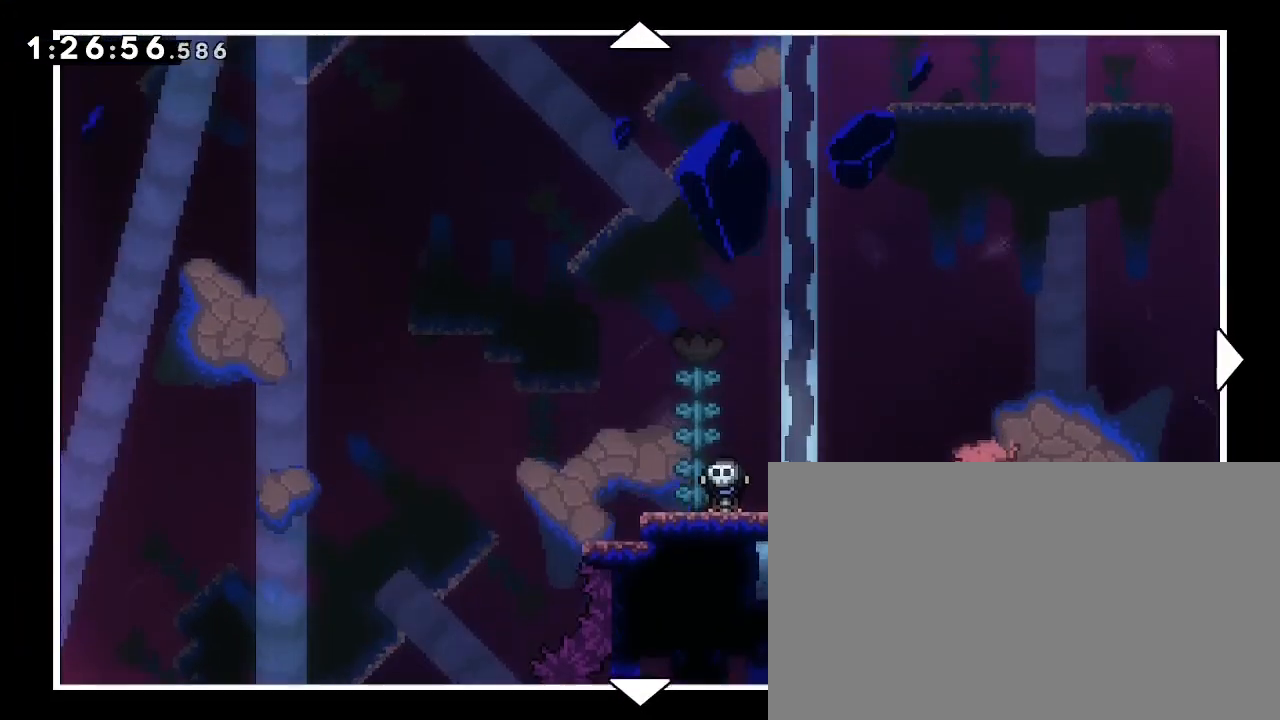
{"dt_ms": 500, "buttons": [], "left_stick": "down-left", "right_stick": "center", "events": [[33, "left_stick", "down-left"]]}